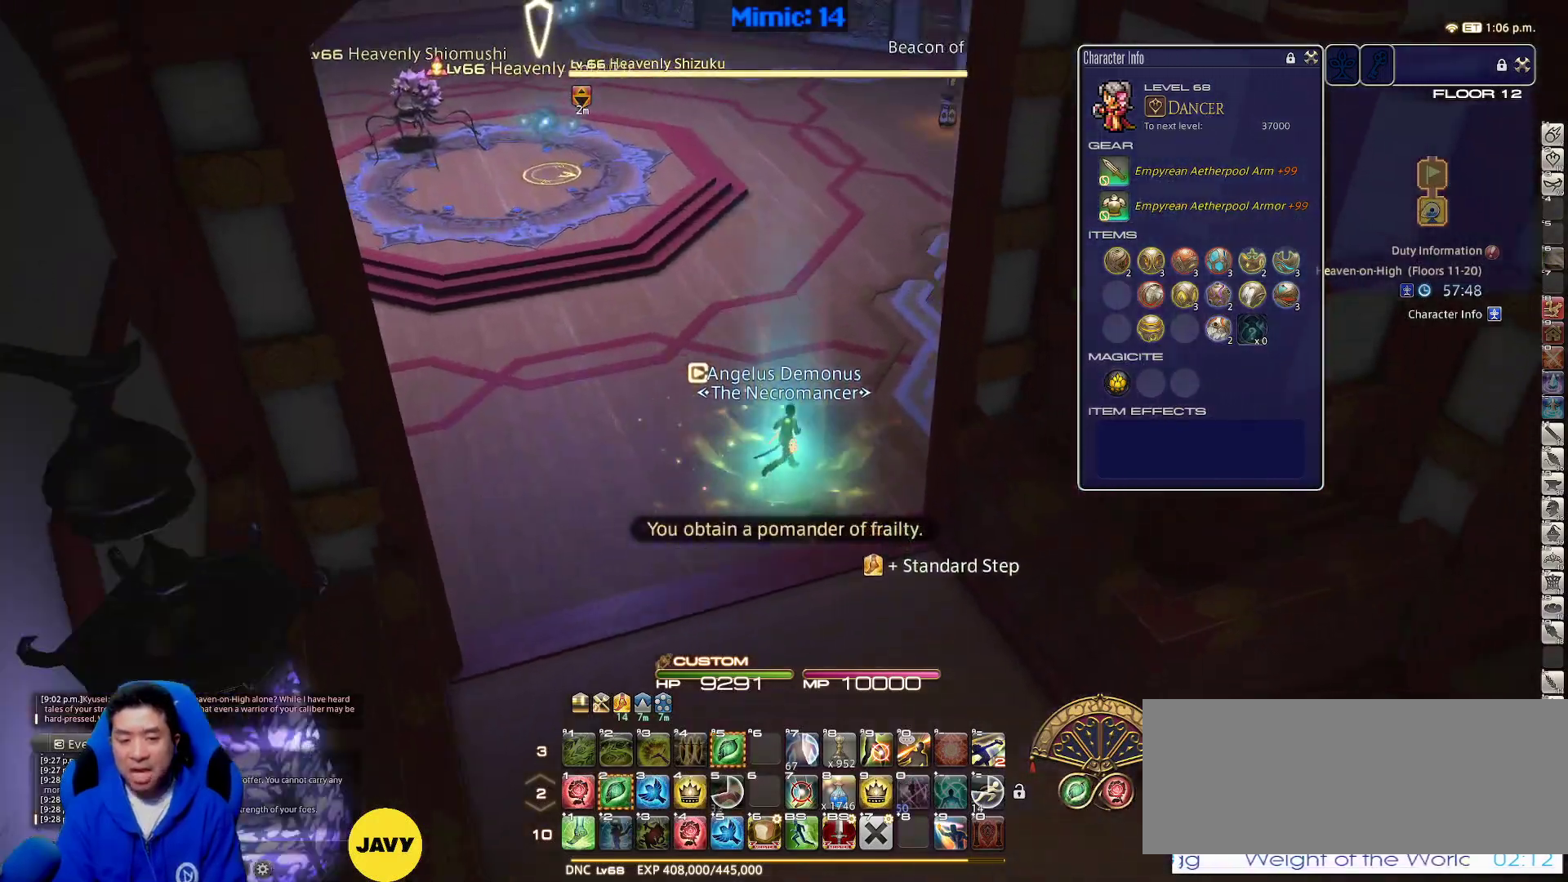
Gameplay with keyboard; each line is a JSON object with the keys held at the frame after it. "events" lists presses ("down") and releases ("up") of ".", "/", "0", "1", "2", "3", "4", "5", "6", "7", "8", "9", "a", "alt_l", "alt_r", "b", "backslash", "backspace", "c", "caps_lock", "comma", "ctrl_l", "ctrl_r", "d", "down", "e", "equals", "escape", "f", "f1", "f10", "f11", "f12", "f2", "f3", "f4", "f5", "f6", "f7", "f8", "f9", "g", "h", "i", "j", "k", "l", "lbracket", "left", "m", "minus", "n", "o", "p", "q", "quote", "r", "rbracket", "return", "right", "s", "semicolon", "shift_l", "shift_r", "space", "super", "t", "tab", "tilde", "u", "up", "v", "w", "x", "y" and "z" between this image and that frame as [ms after this image, input, new state], when the widget could be followed in between. No other keys are recorded. Mouse input is not recorded.
{"keys": ["2", "w"], "events": [[183, "d", "up"], [283, "rbracket", "up"], [333, "2", "down"]]}
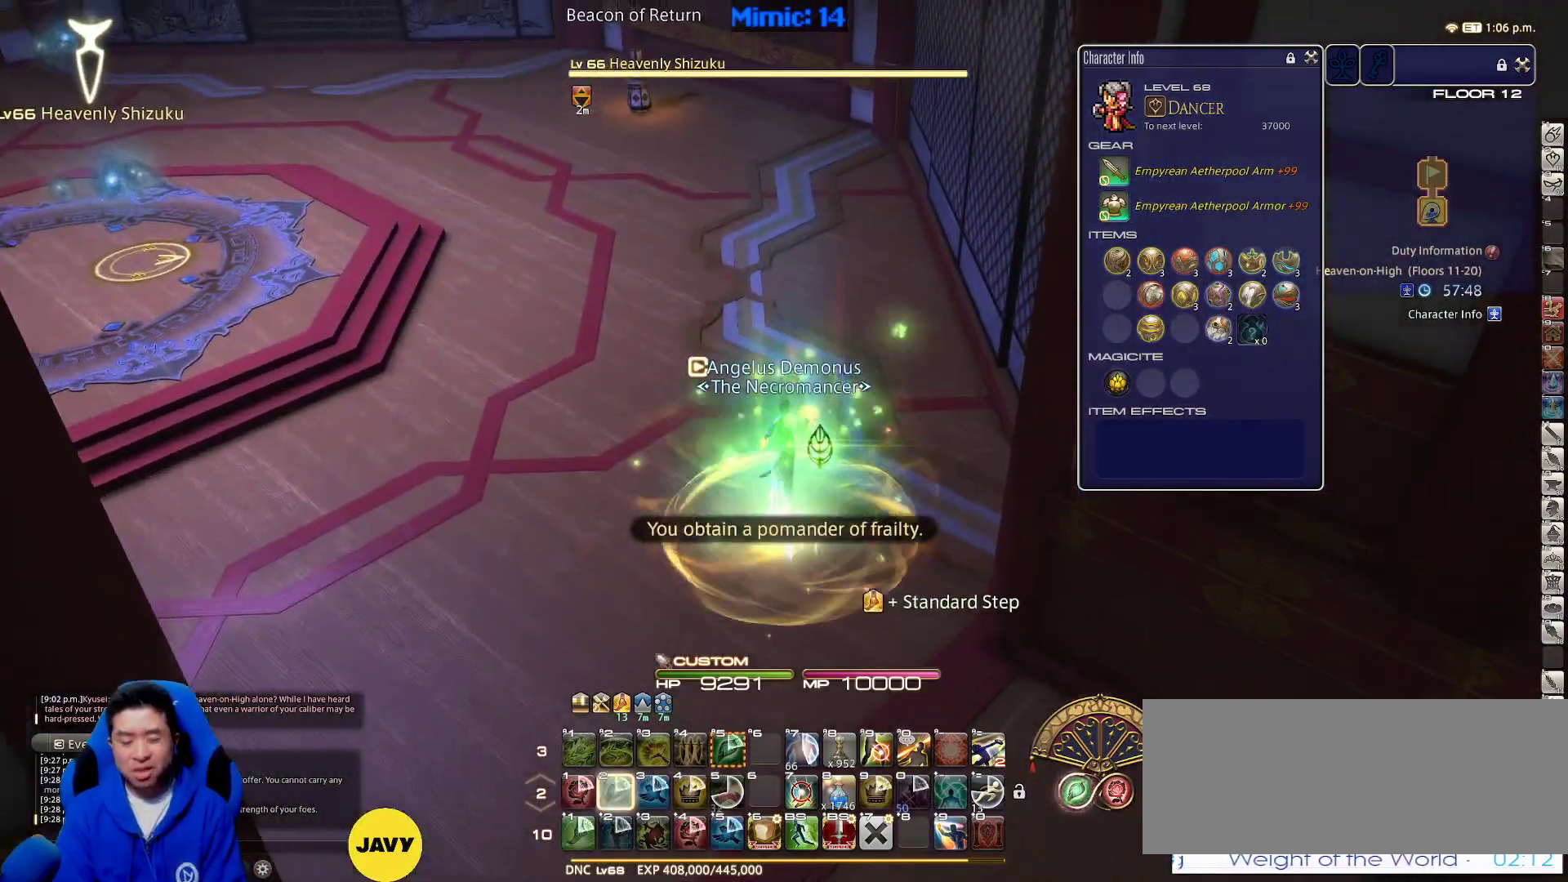
{"keys": ["return", "w"], "events": [[17, "2", "up"], [17, "minus", "down"], [150, "minus", "up"], [200, "return", "down"], [350, "return", "up"], [450, "return", "down"]]}
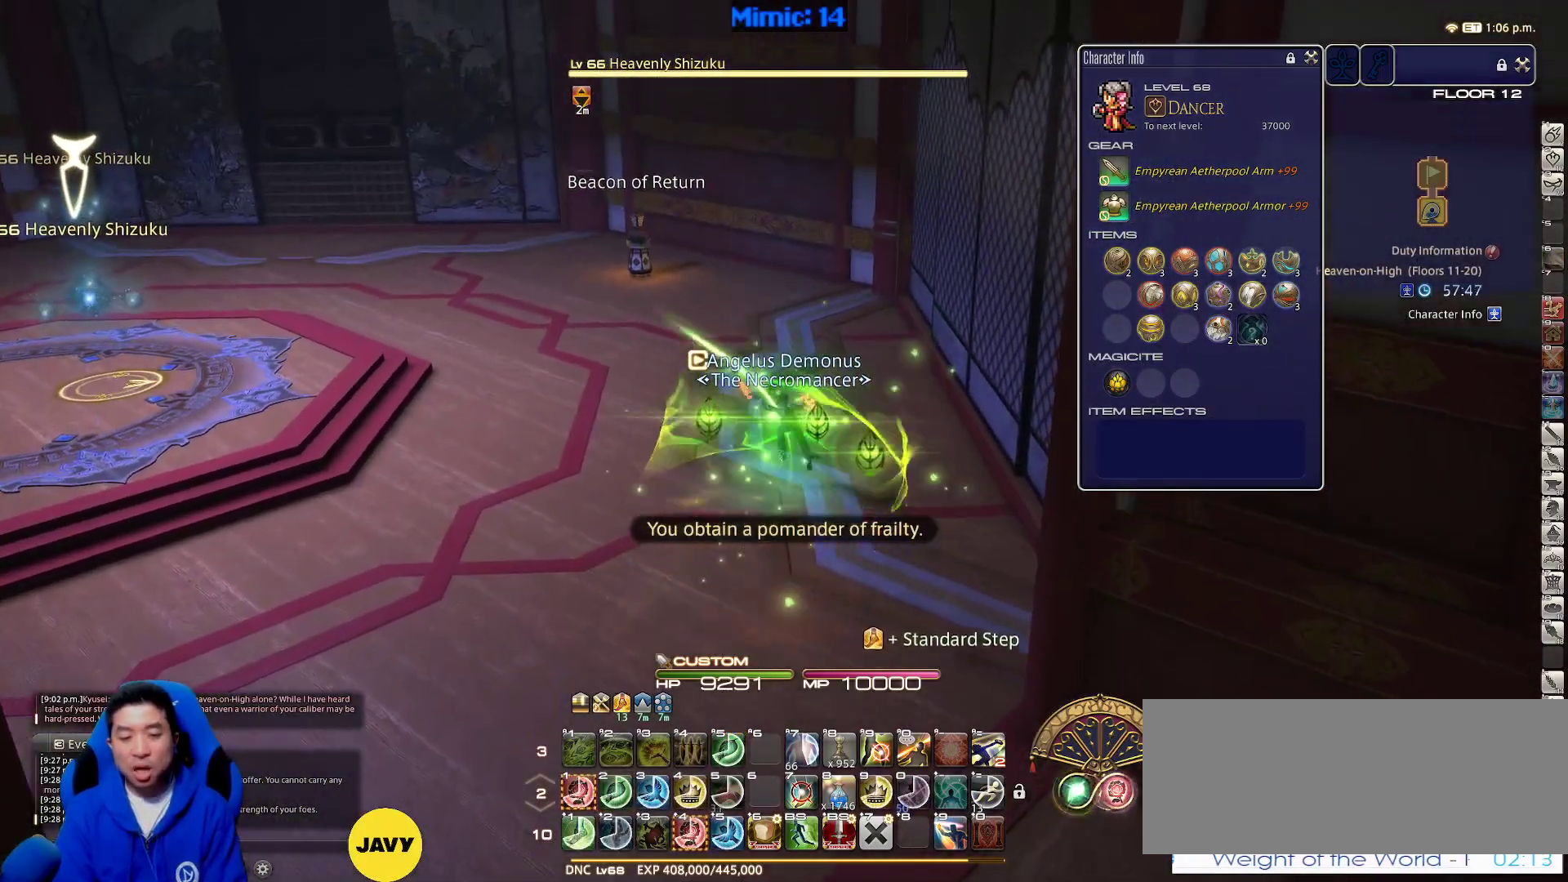
{"keys": ["1", "w"], "events": [[33, "return", "up"], [317, "1", "down"], [417, "1", "up"], [467, "1", "down"]]}
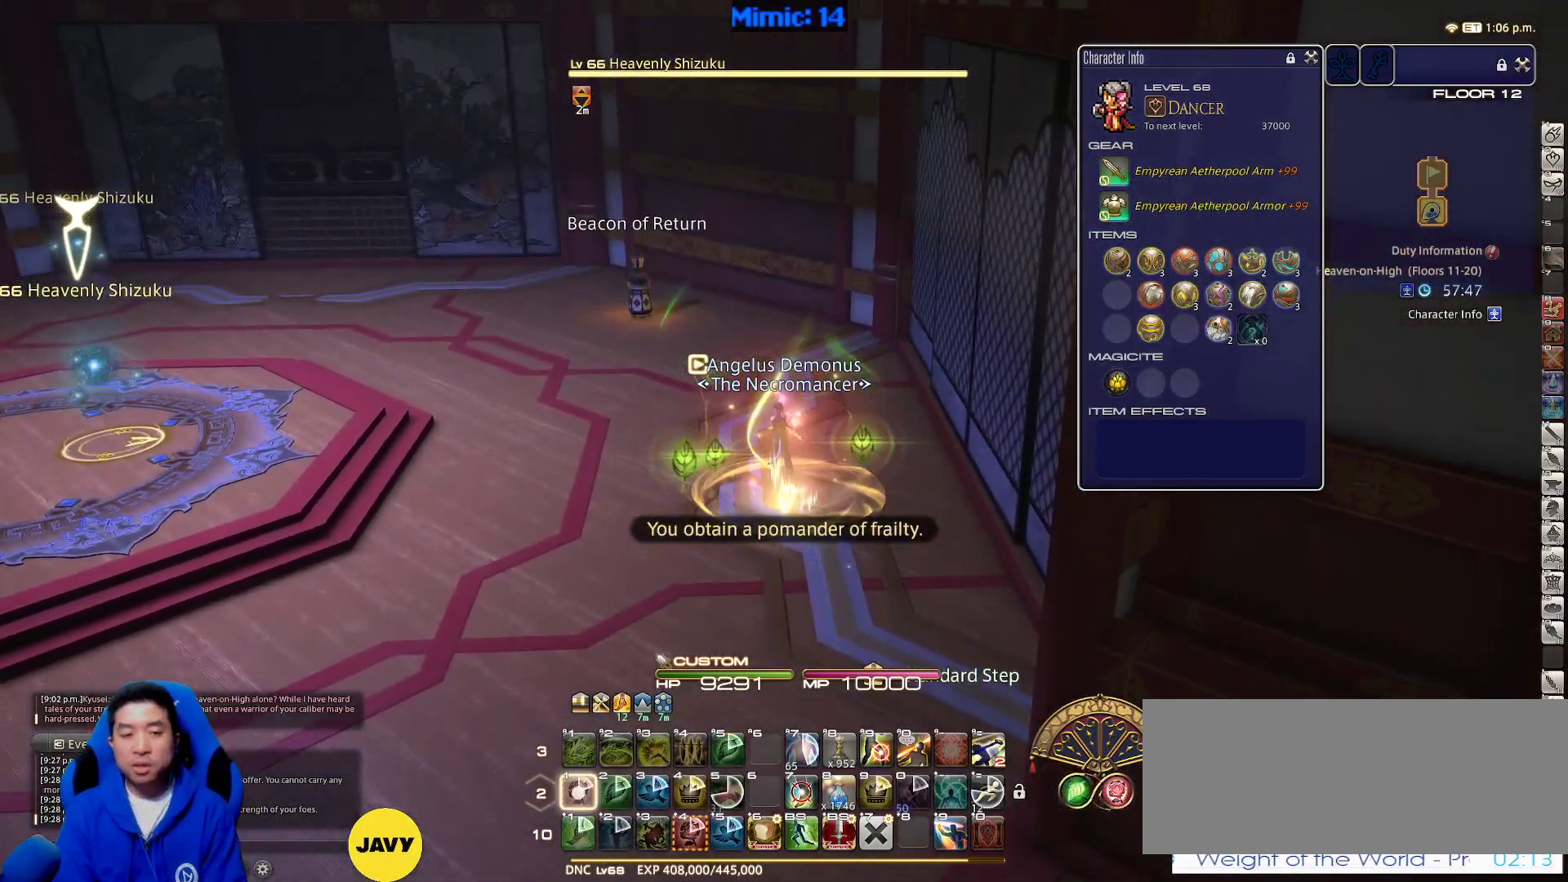
{"keys": ["w"], "events": [[50, "1", "up"], [200, "lbracket", "down"], [200, "p", "down"], [333, "lbracket", "up"], [383, "return", "down"], [467, "p", "up"], [467, "return", "up"]]}
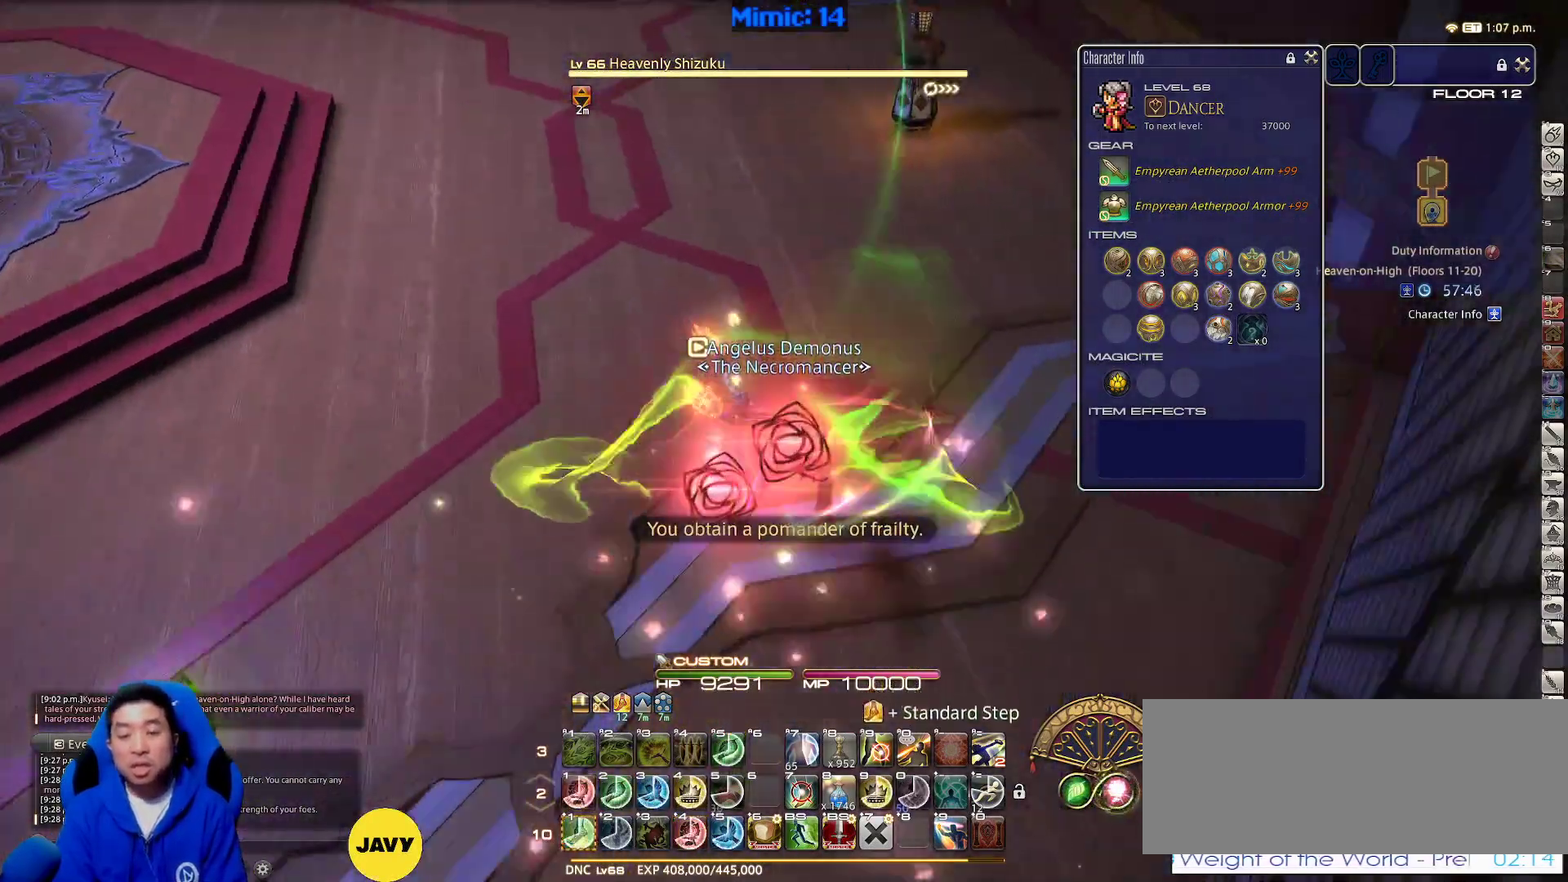
{"keys": ["w"], "events": [[17, "return", "down"], [167, "return", "up"], [200, "return", "down"], [300, "return", "up"], [350, "return", "down"], [483, "return", "up"]]}
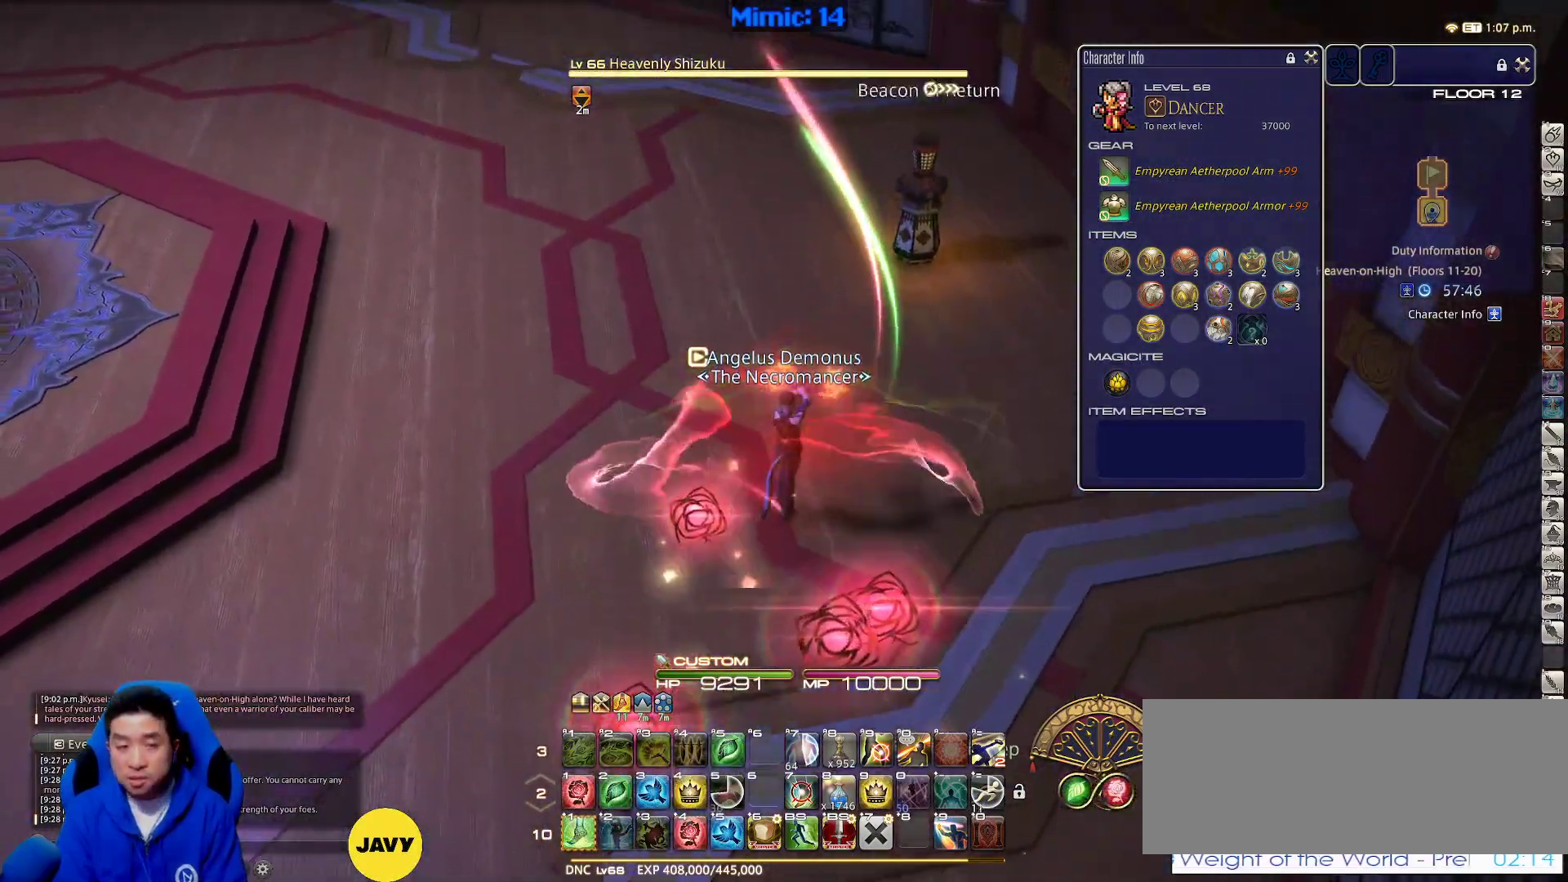
{"keys": ["minus", "p", "w"], "events": [[33, "return", "down"], [133, "return", "up"], [217, "return", "down"], [350, "return", "up"], [467, "minus", "down"], [467, "p", "down"]]}
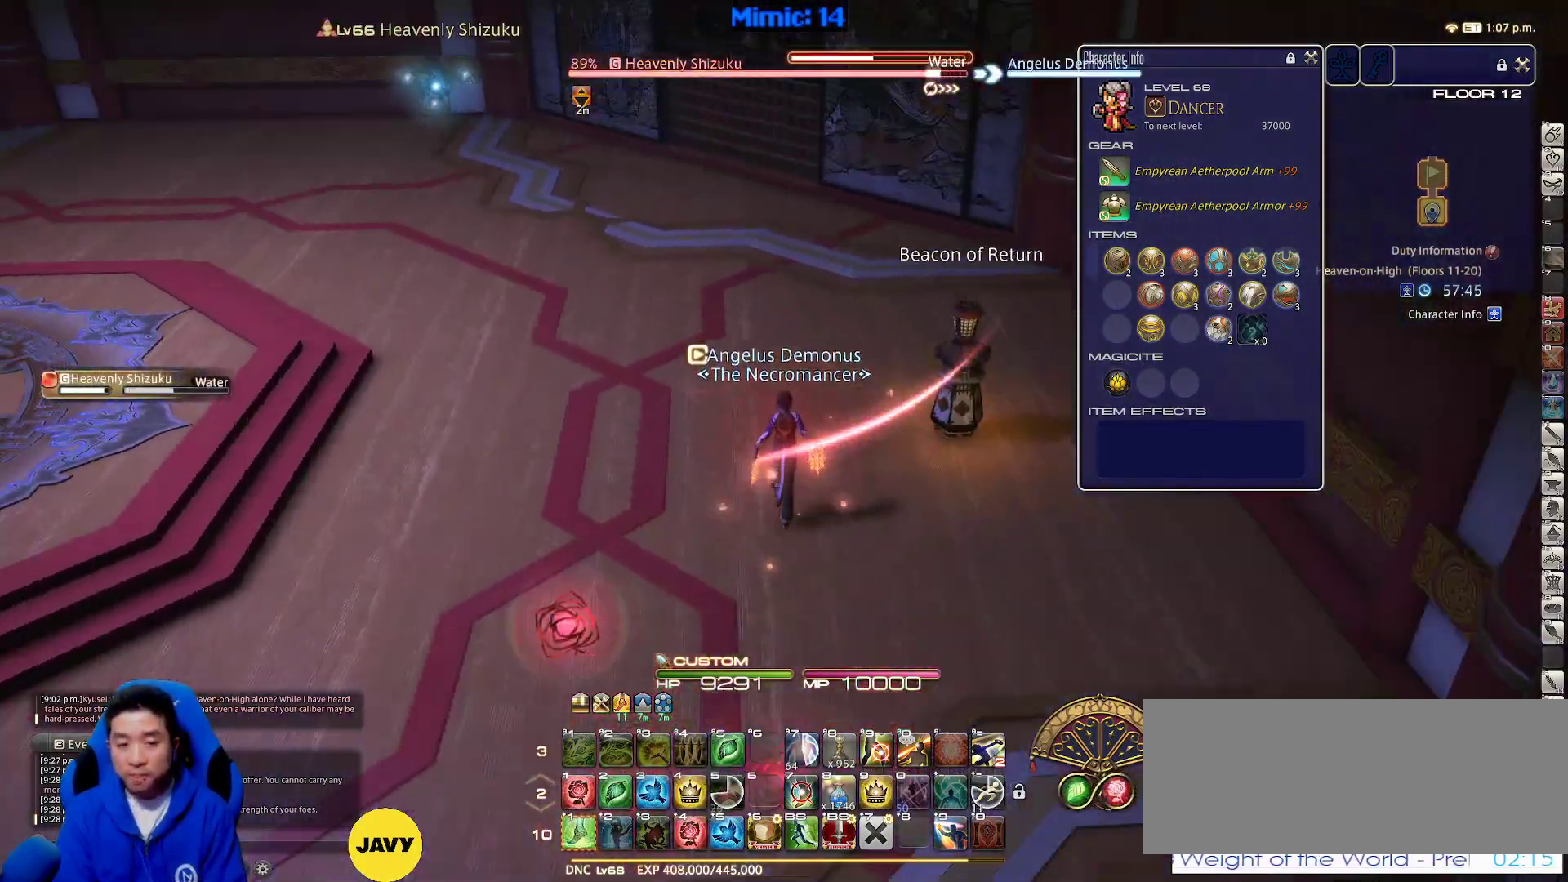
{"keys": ["a", "return", "w"], "events": [[17, "minus", "up"], [17, "p", "up"], [100, "p", "down"], [200, "p", "up"], [250, "p", "down"], [333, "a", "down"], [367, "p", "up"], [433, "return", "down"]]}
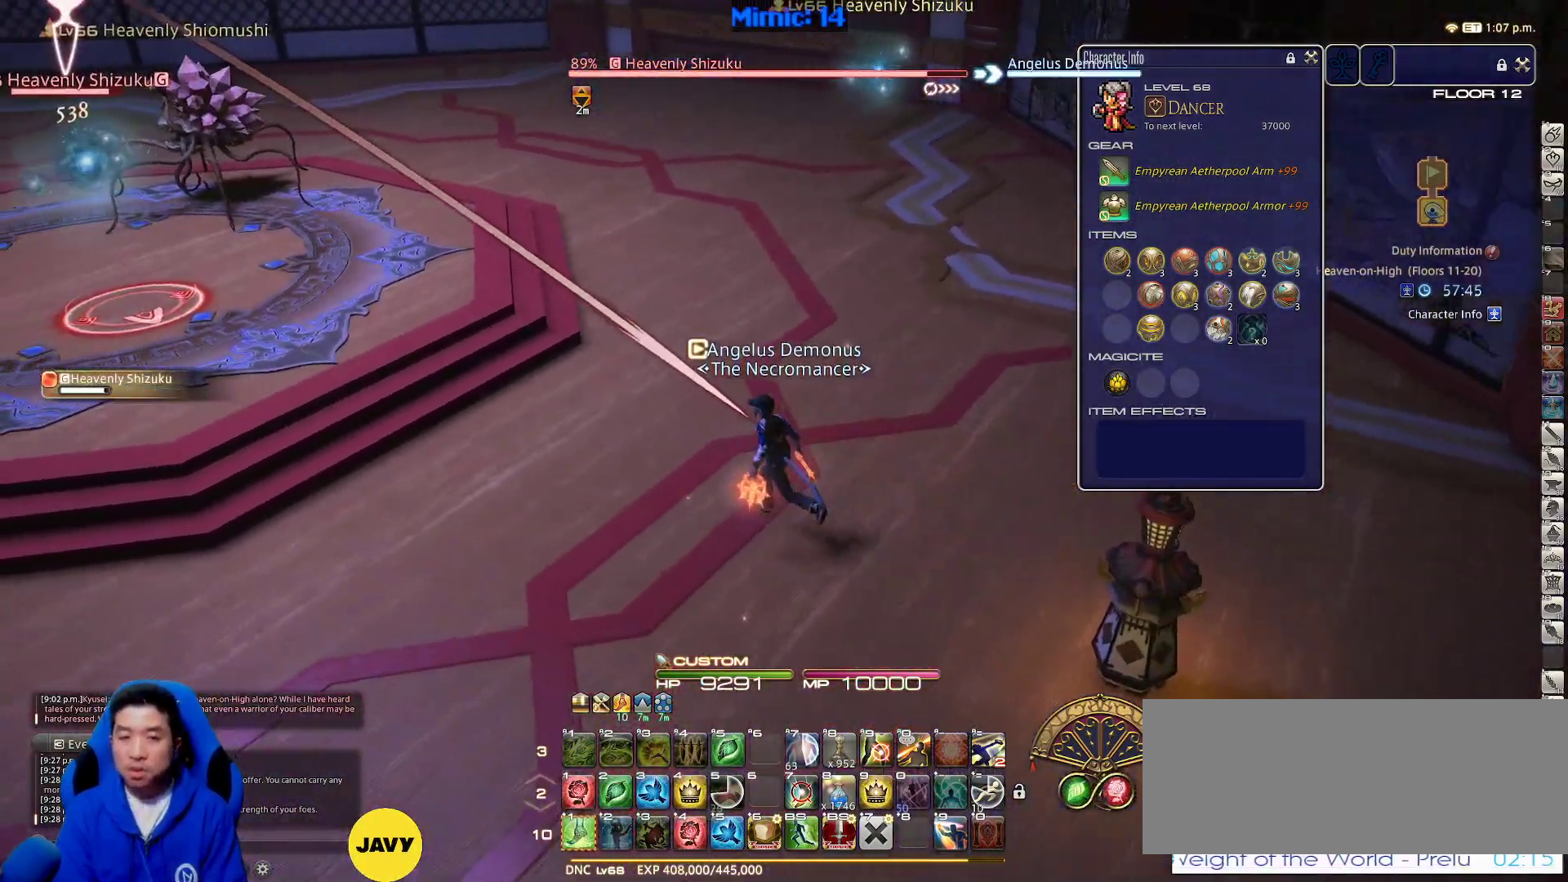
{"keys": ["shift_r"], "events": [[17, "return", "up"], [100, "a", "up"], [250, "shift_r", "down"], [250, "w", "up"], [383, "1", "down"], [483, "1", "up"]]}
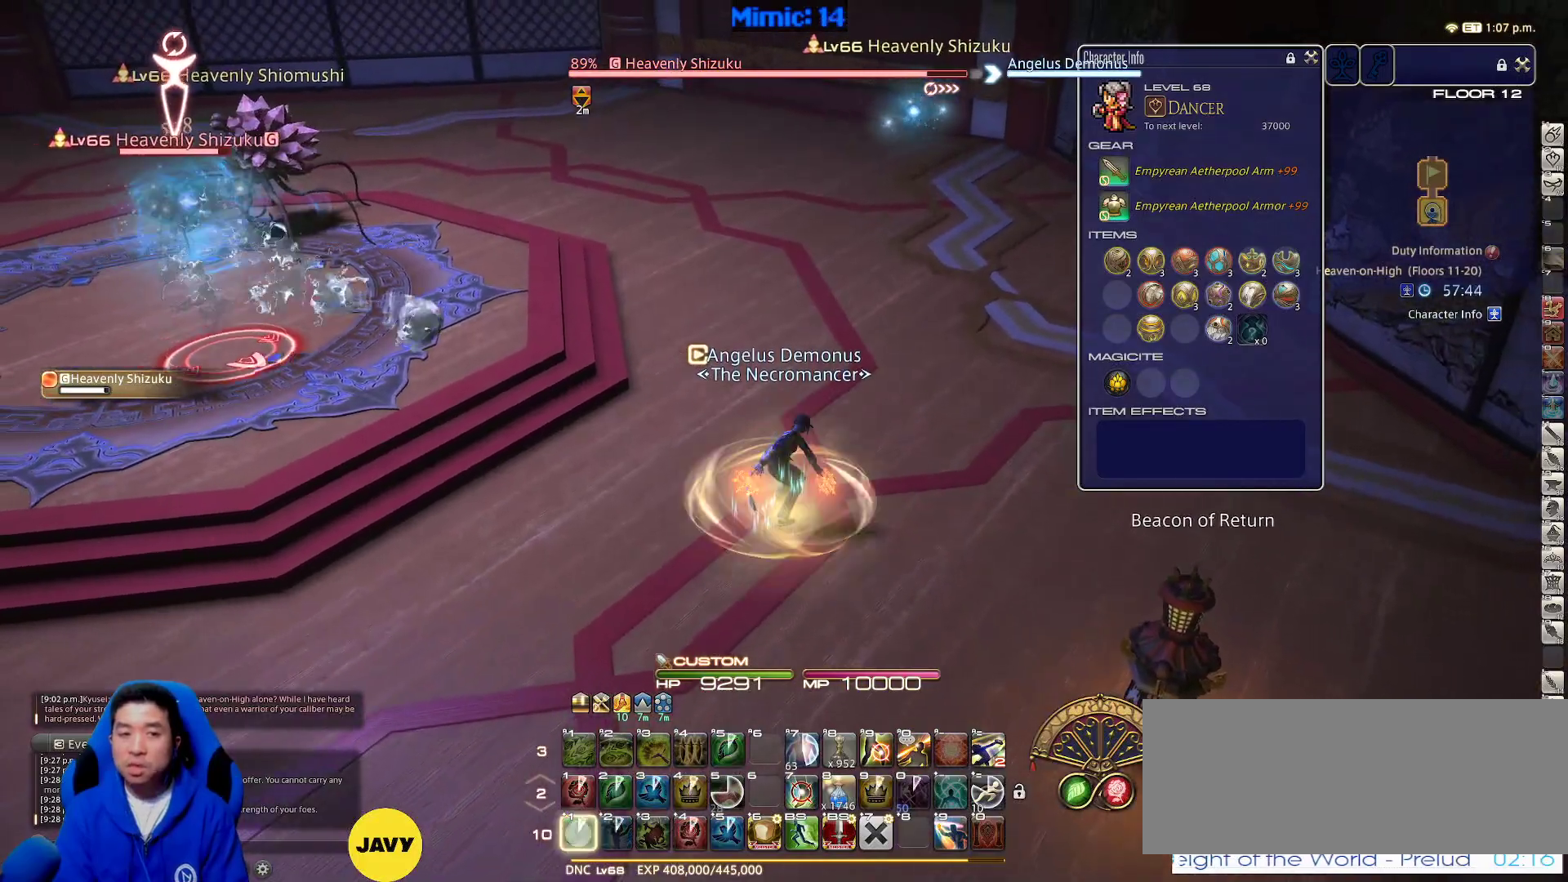
{"keys": [], "events": [[83, "shift_r", "up"], [183, "minus", "down"], [267, "minus", "up"]]}
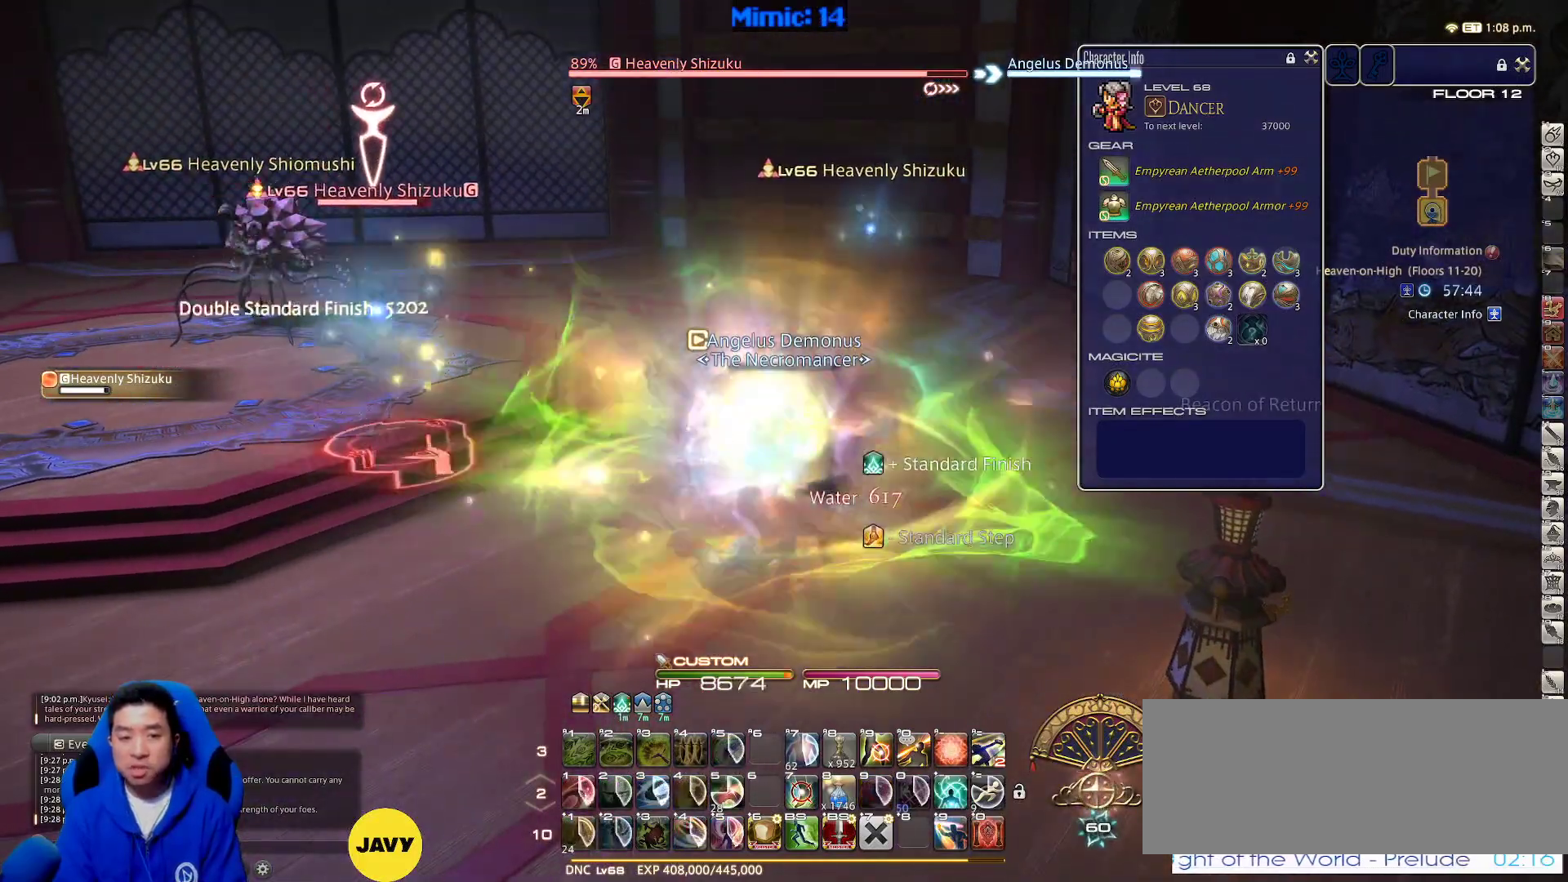
{"keys": ["return"], "events": [[283, "return", "down"], [383, "return", "up"], [417, "return", "down"]]}
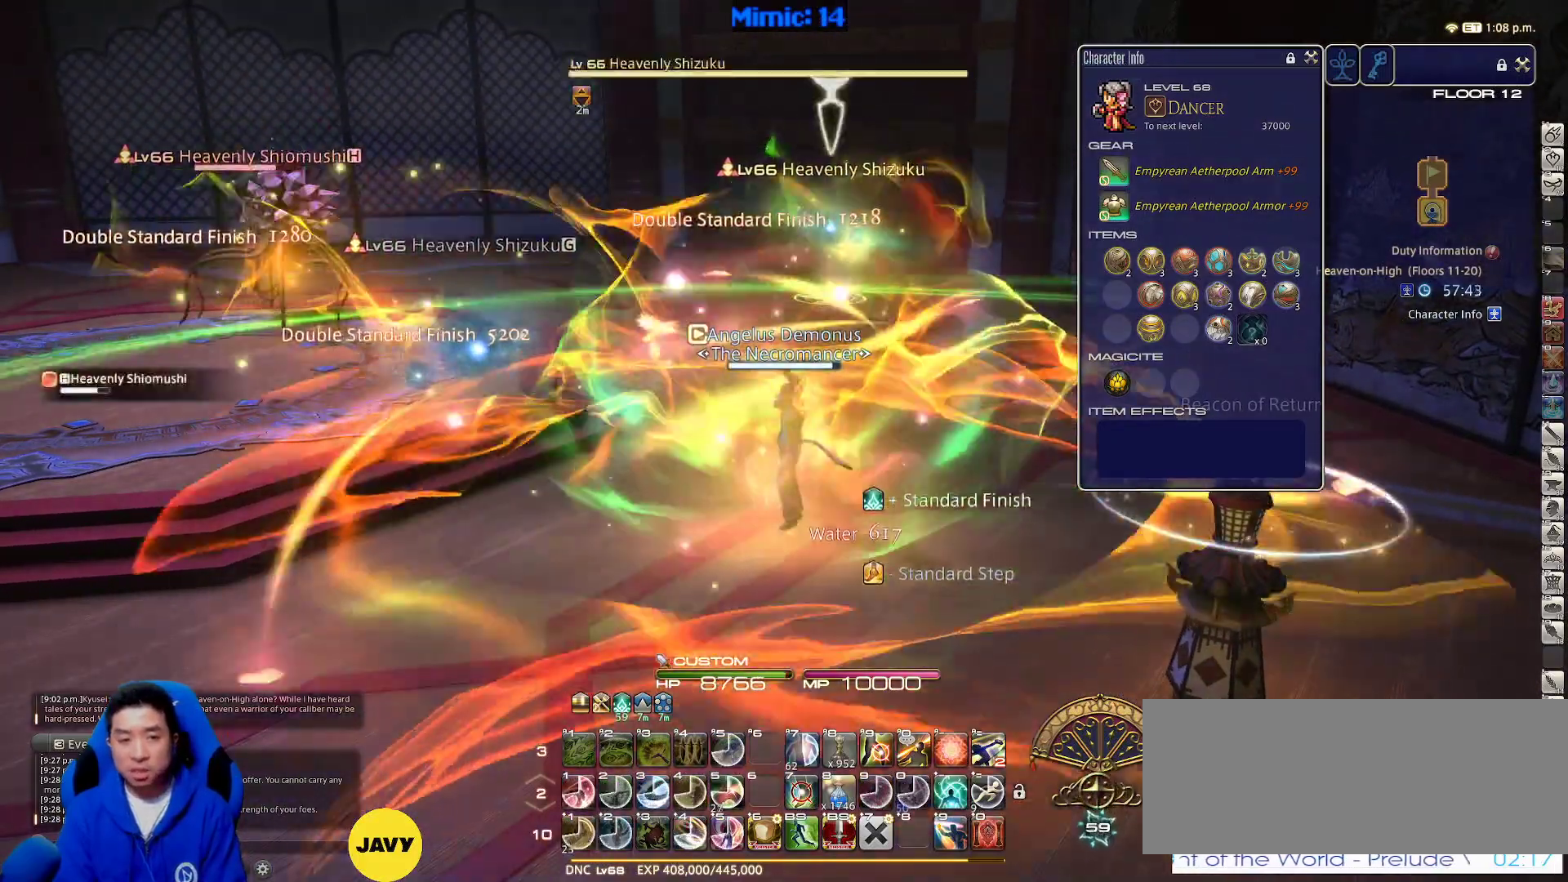
{"keys": [], "events": [[67, "return", "up"]]}
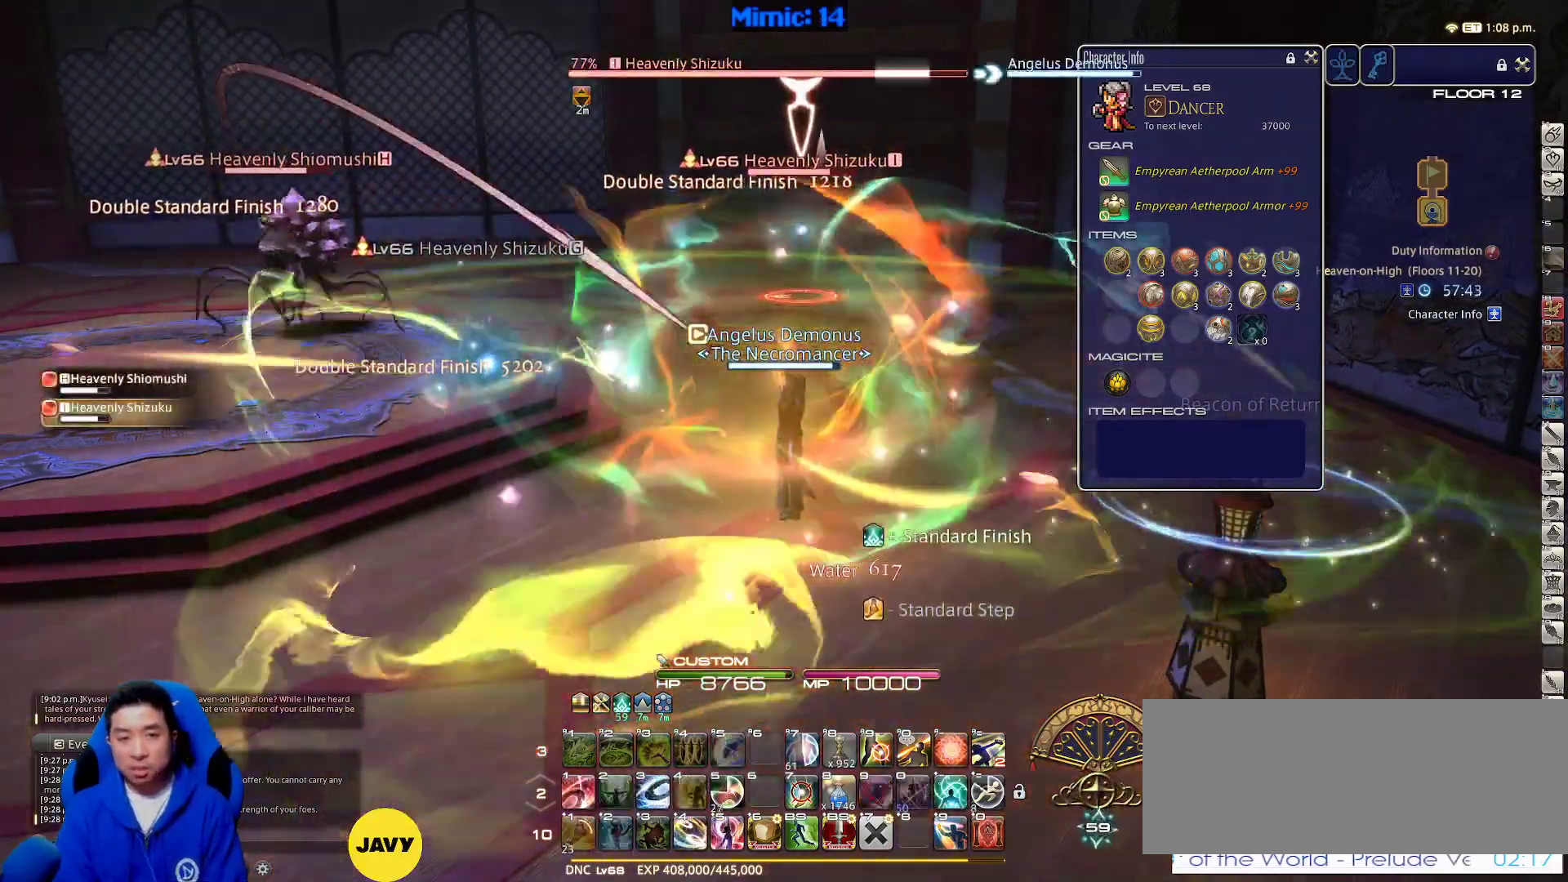
{"keys": [], "events": [[133, "q", "down"], [267, "q", "up"], [317, "return", "down"], [417, "return", "up"]]}
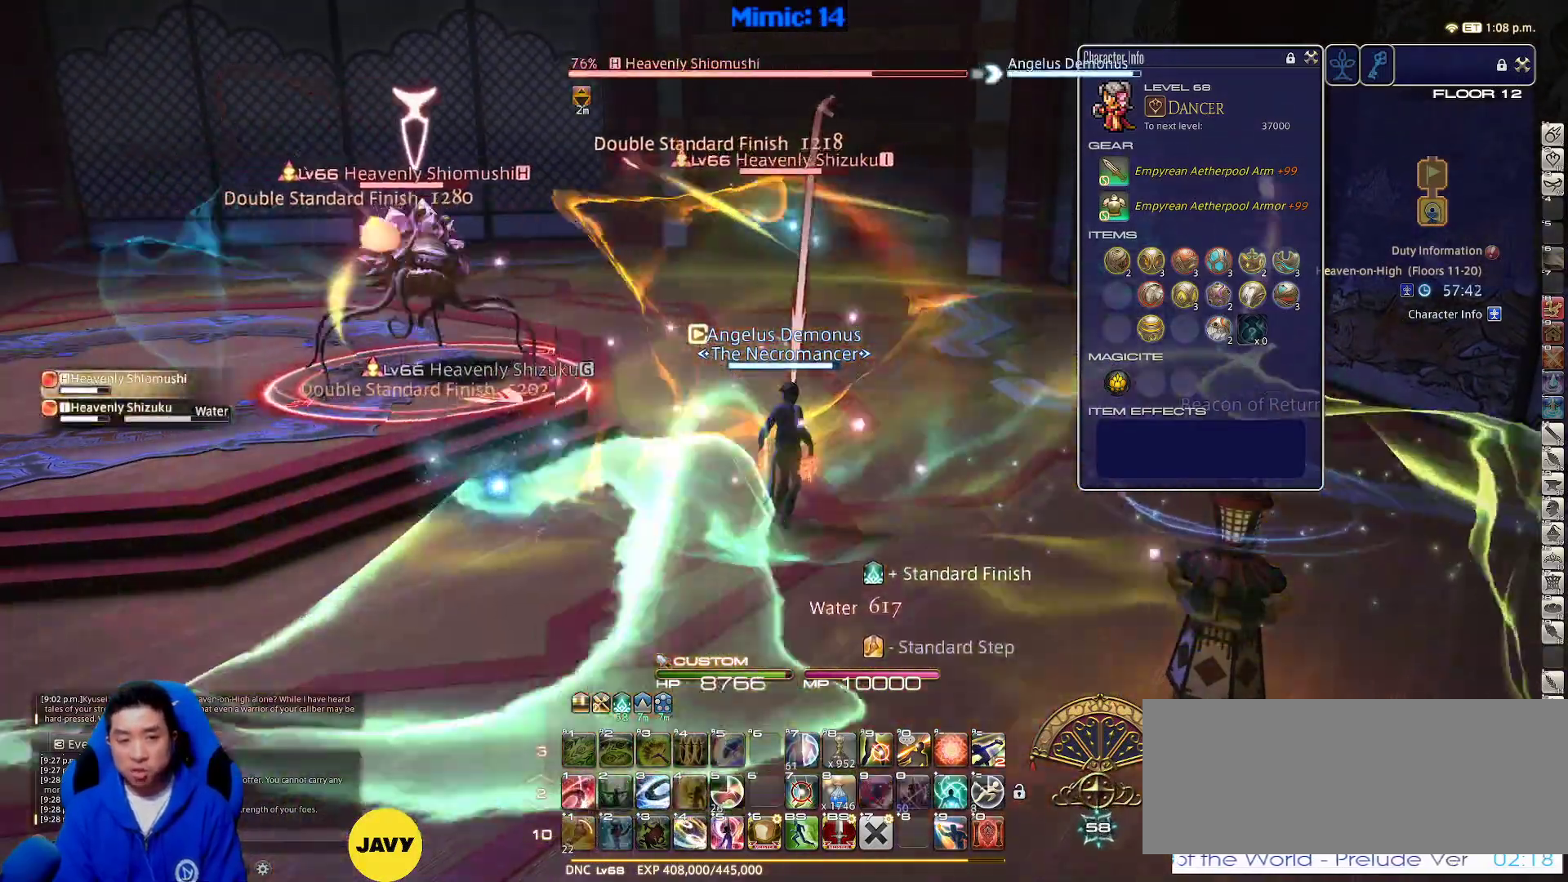
{"keys": ["d", "rbracket"], "events": [[50, "rbracket", "down"], [150, "d", "down"], [150, "s", "down"], [183, "1", "down"], [233, "lbracket", "down"], [283, "1", "up"], [333, "1", "down"], [333, "lbracket", "up"], [417, "1", "up"], [417, "s", "up"]]}
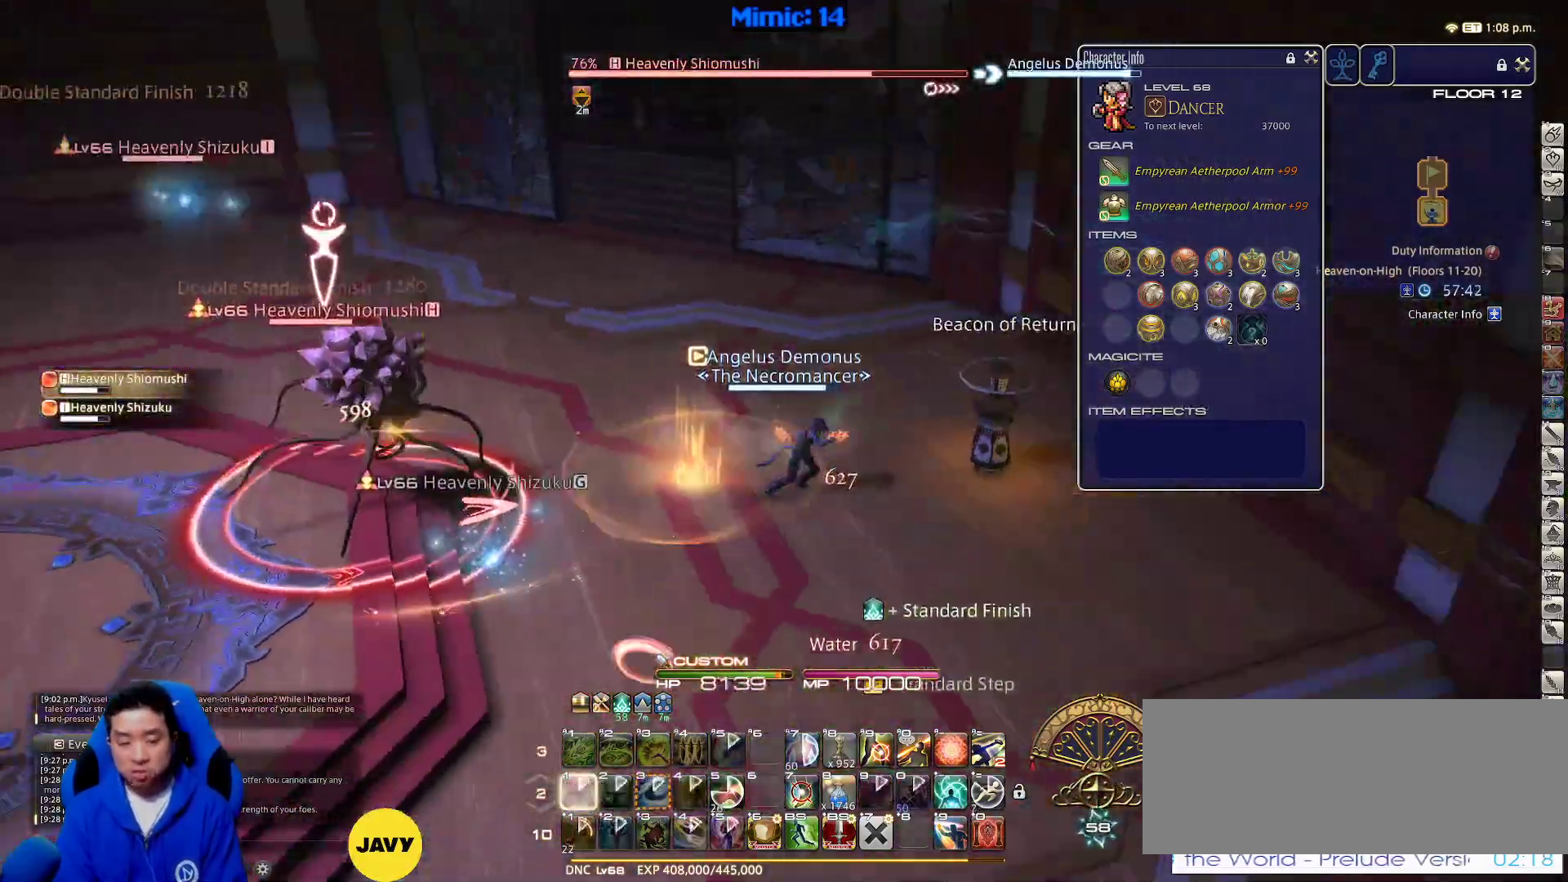
{"keys": ["w"], "events": [[67, "rbracket", "up"], [150, "w", "down"], [350, "space", "down"], [483, "d", "up"], [483, "space", "up"]]}